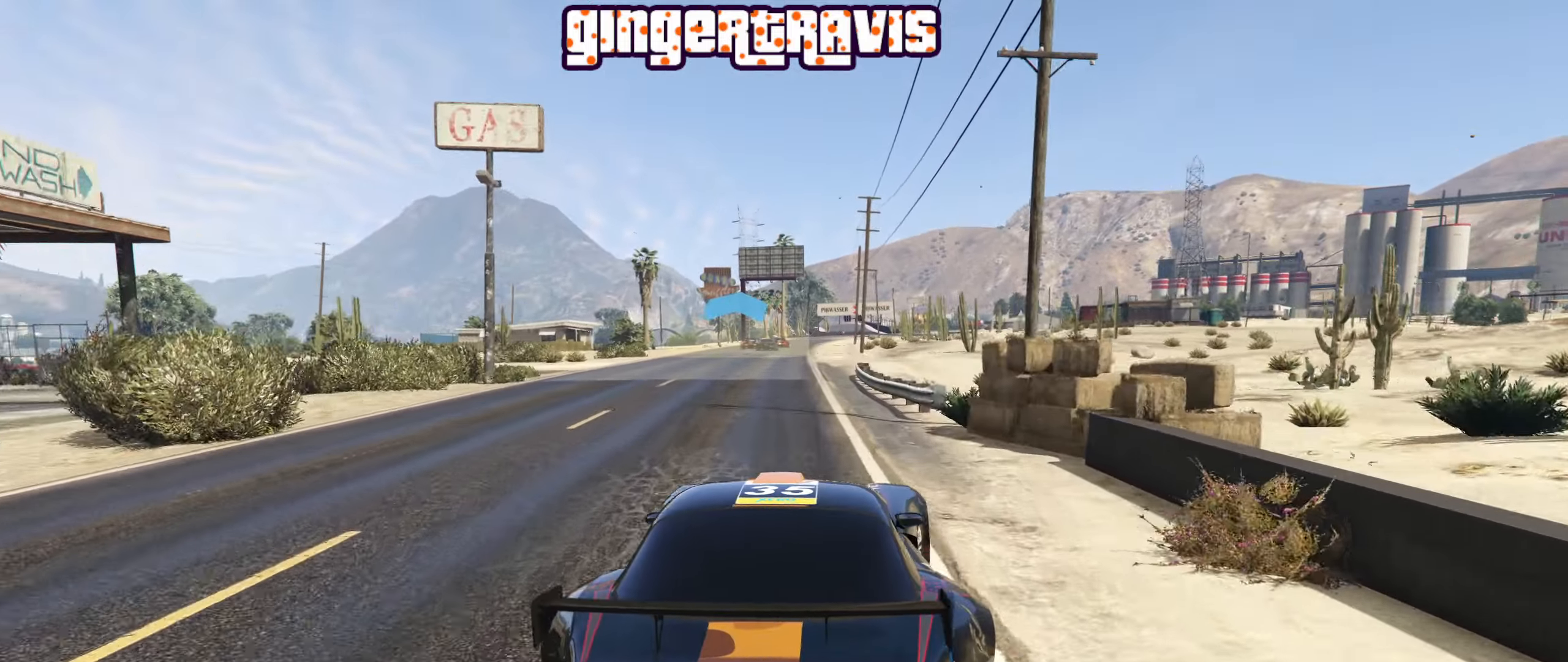
Gameplay with a controller (Xbox layout); each line is a JSON object with the inputs held at the frame after it. "events" lists button and stick changes between this image and that frame as [ms after this image, input, new state], when the widget could be followed in between.
{"buttons": ["R2"], "left_stick": "center", "right_stick": "center", "events": []}
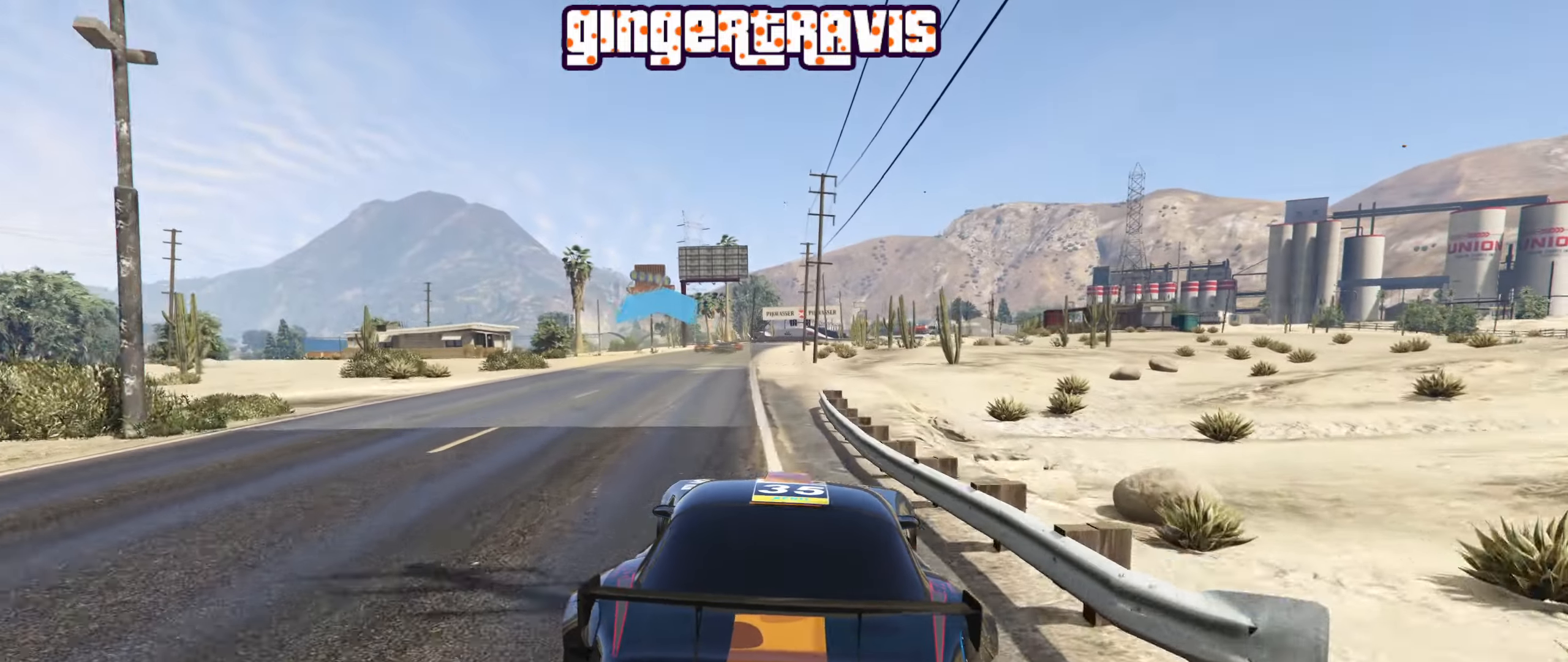
{"buttons": ["R2"], "left_stick": "center", "right_stick": "center", "events": [[67, "left_stick", "left"], [217, "left_stick", "center"]]}
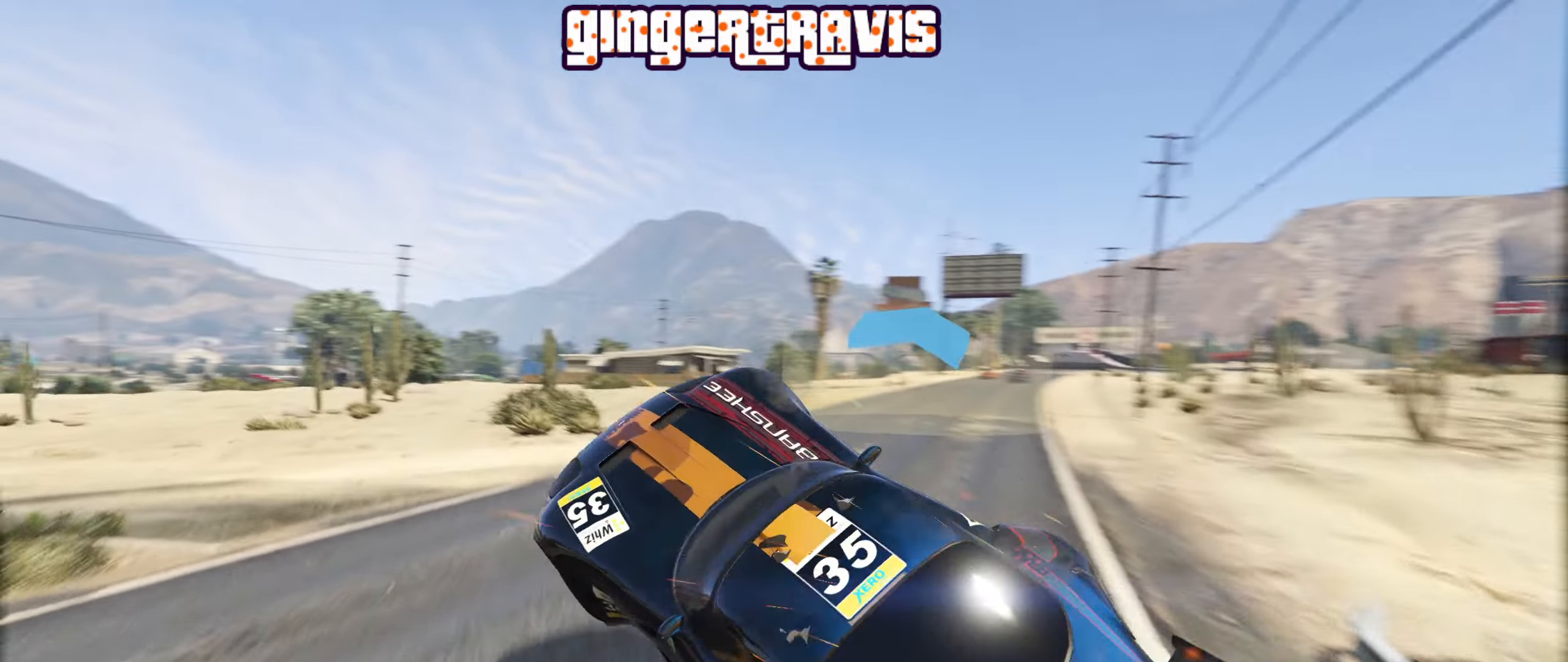
{"buttons": ["R2"], "left_stick": "center", "right_stick": "center", "events": [[17, "left_stick", "right"], [217, "left_stick", "center"]]}
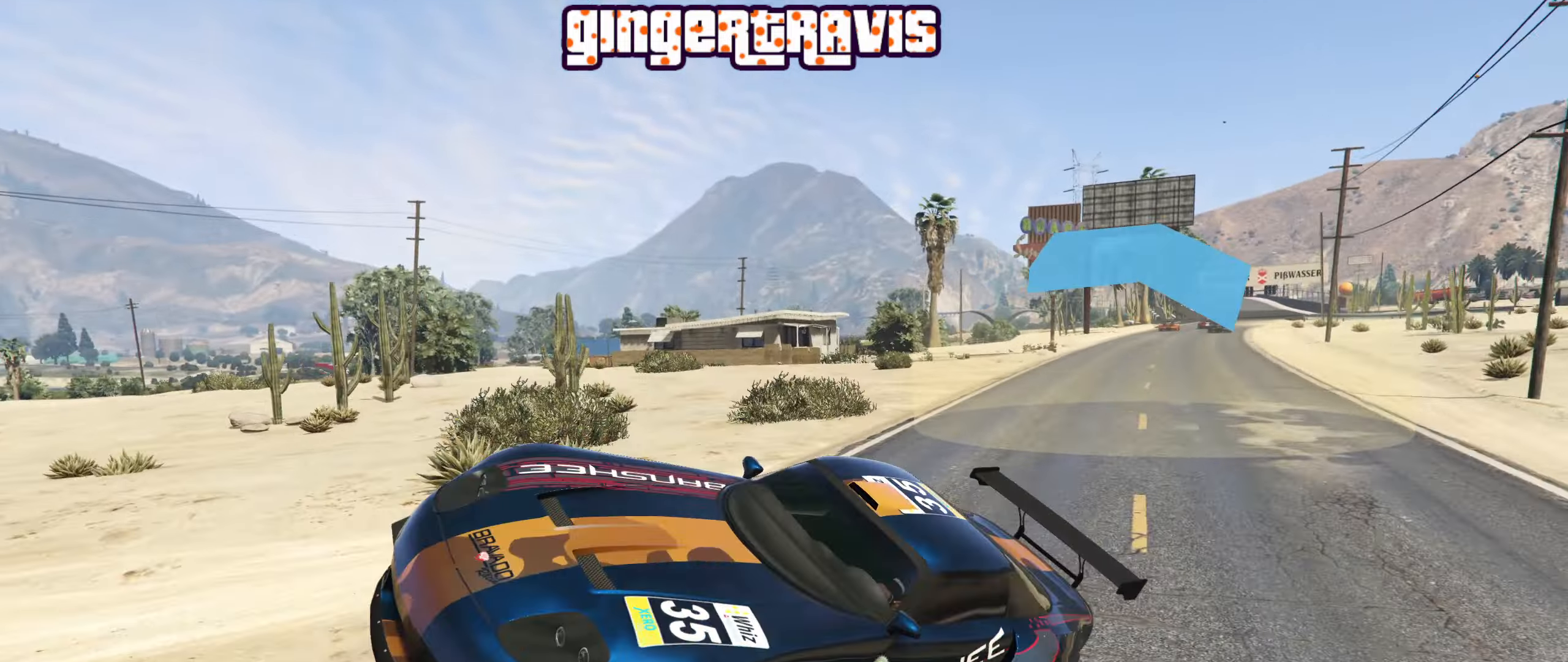
{"buttons": [], "left_stick": "down-right", "right_stick": "center", "events": [[33, "R2", "up"], [33, "left_stick", "right"], [100, "L2", "down"], [150, "left_stick", "down-right"], [300, "L2", "up"]]}
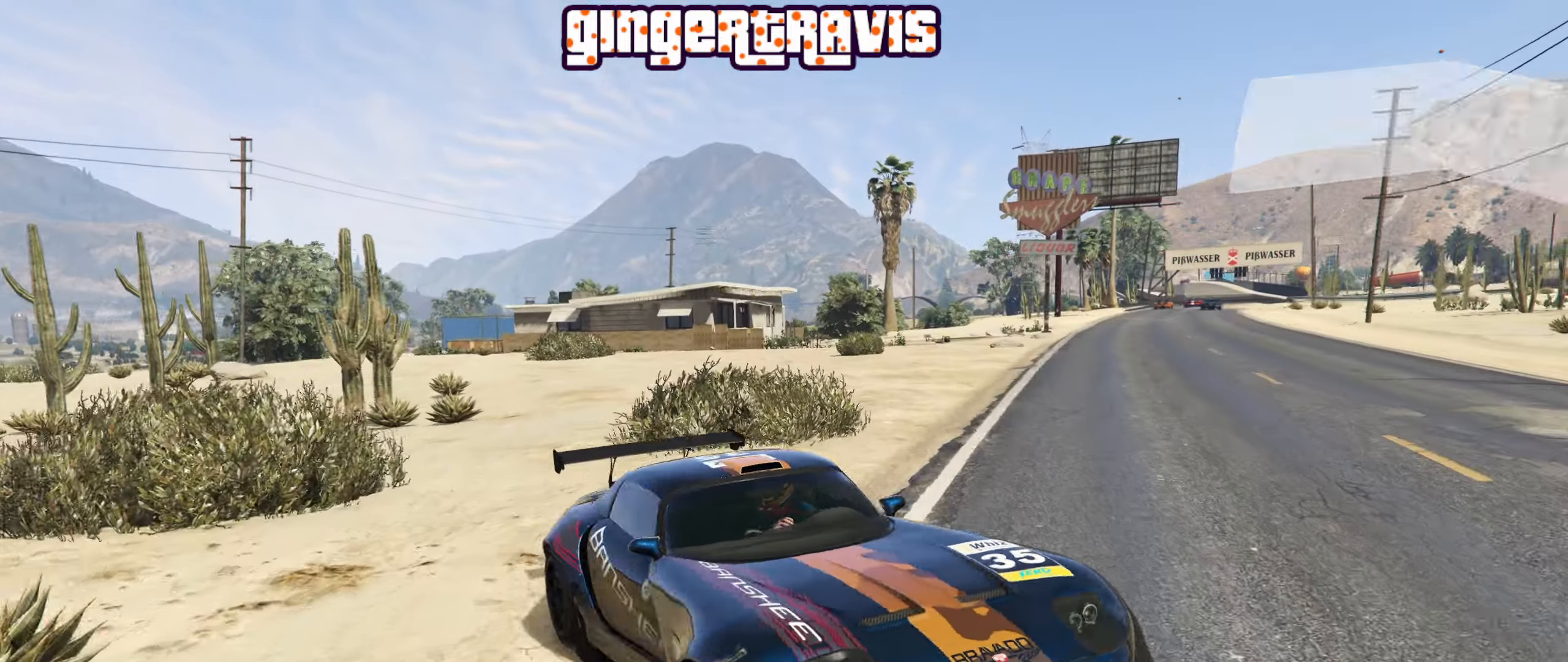
{"buttons": ["R2"], "left_stick": "right", "right_stick": "center", "events": [[33, "left_stick", "center"], [283, "left_stick", "right"], [300, "R2", "down"]]}
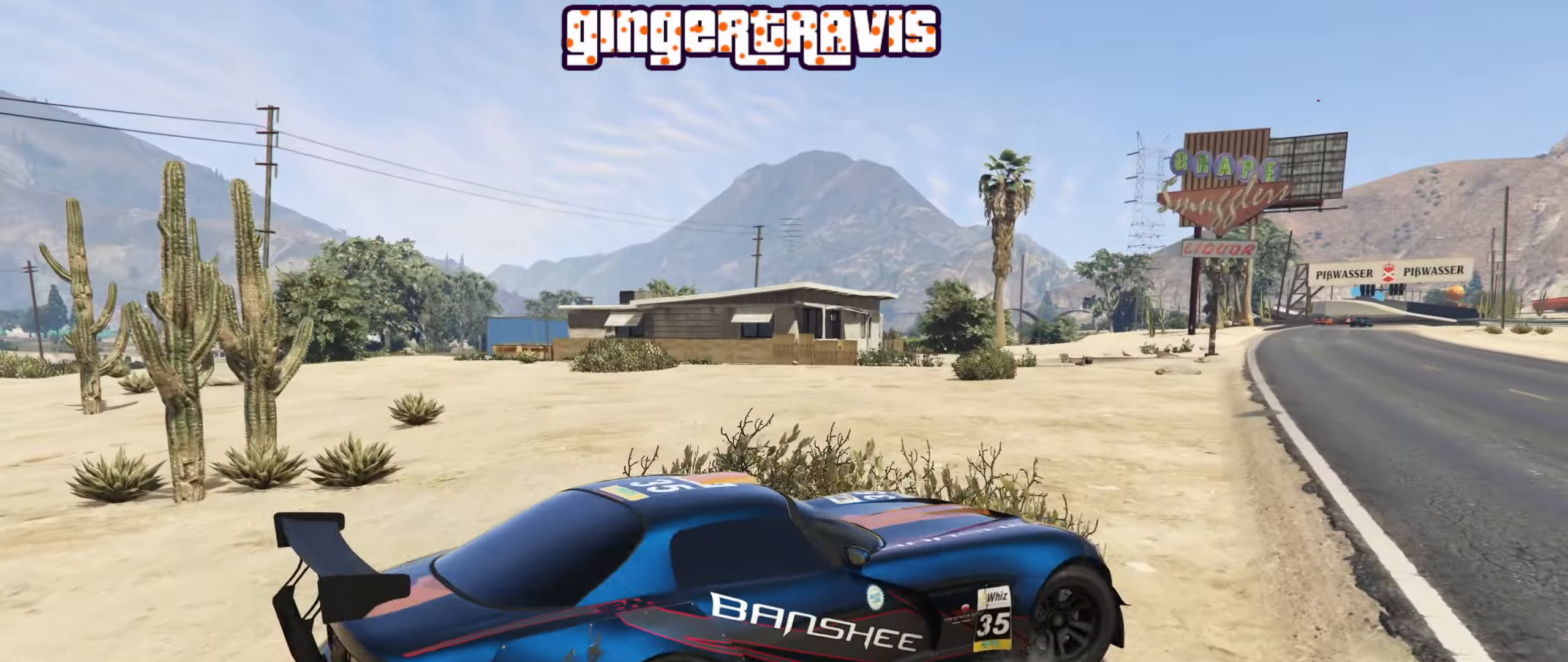
{"buttons": ["R2"], "left_stick": "right", "right_stick": "center", "events": []}
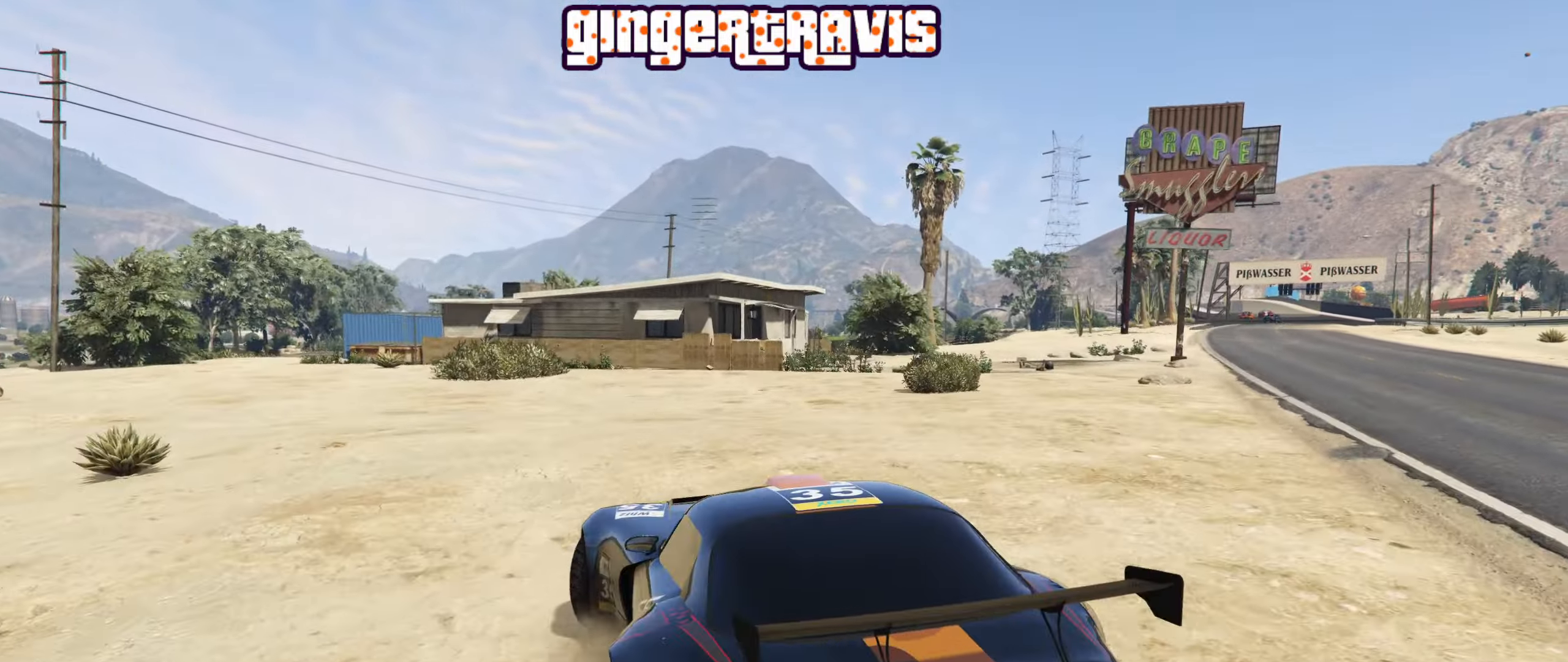
{"buttons": ["R2"], "left_stick": "center", "right_stick": "center", "events": [[350, "left_stick", "center"]]}
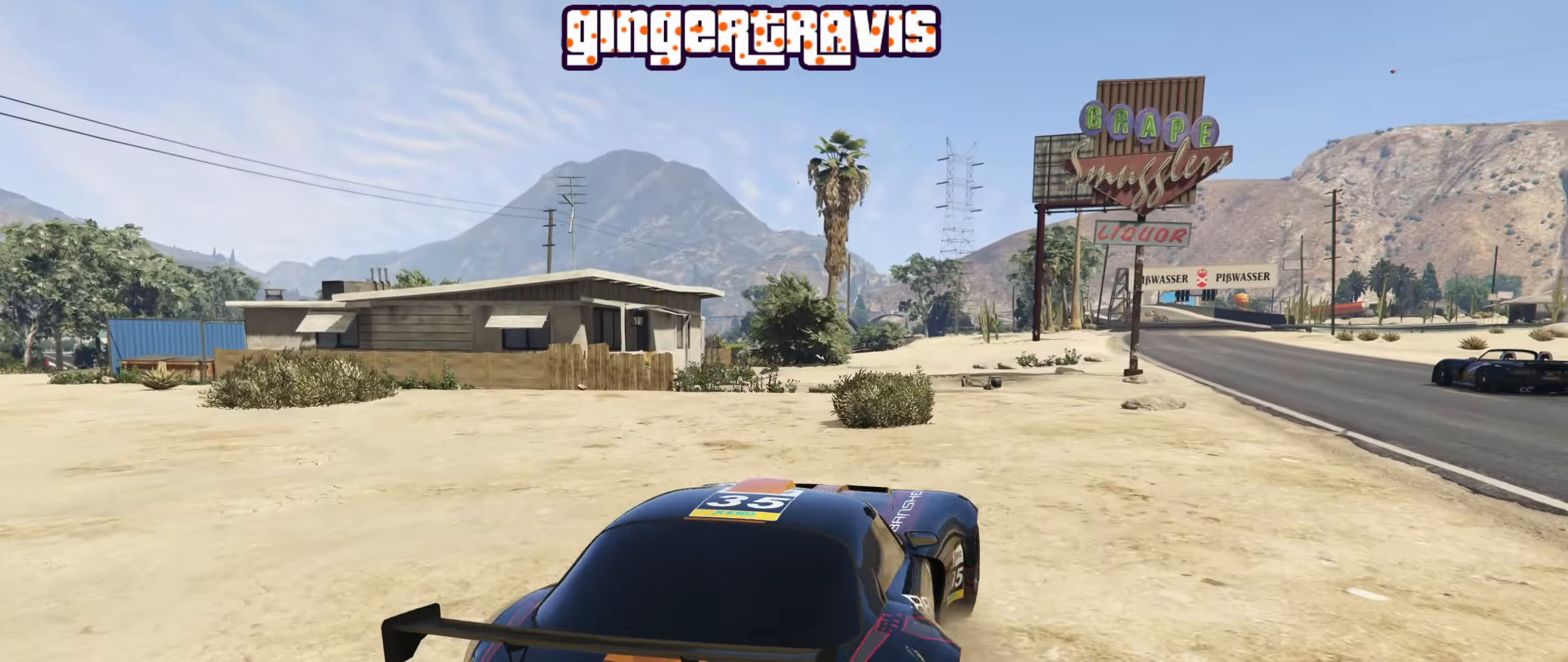
{"buttons": ["R2"], "left_stick": "center", "right_stick": "center", "events": [[100, "left_stick", "right"], [283, "left_stick", "center"]]}
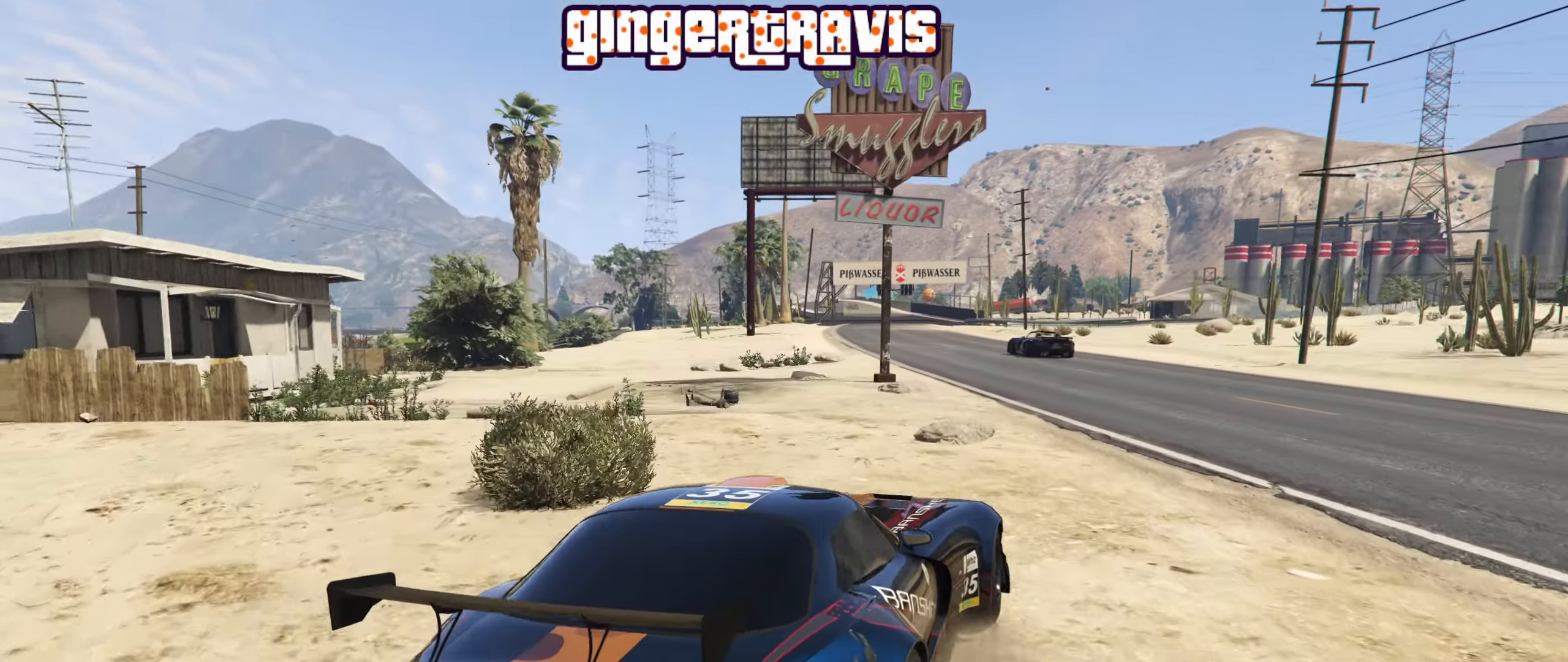
{"buttons": ["R2"], "left_stick": "center", "right_stick": "center", "events": [[317, "left_stick", "left"], [500, "left_stick", "center"]]}
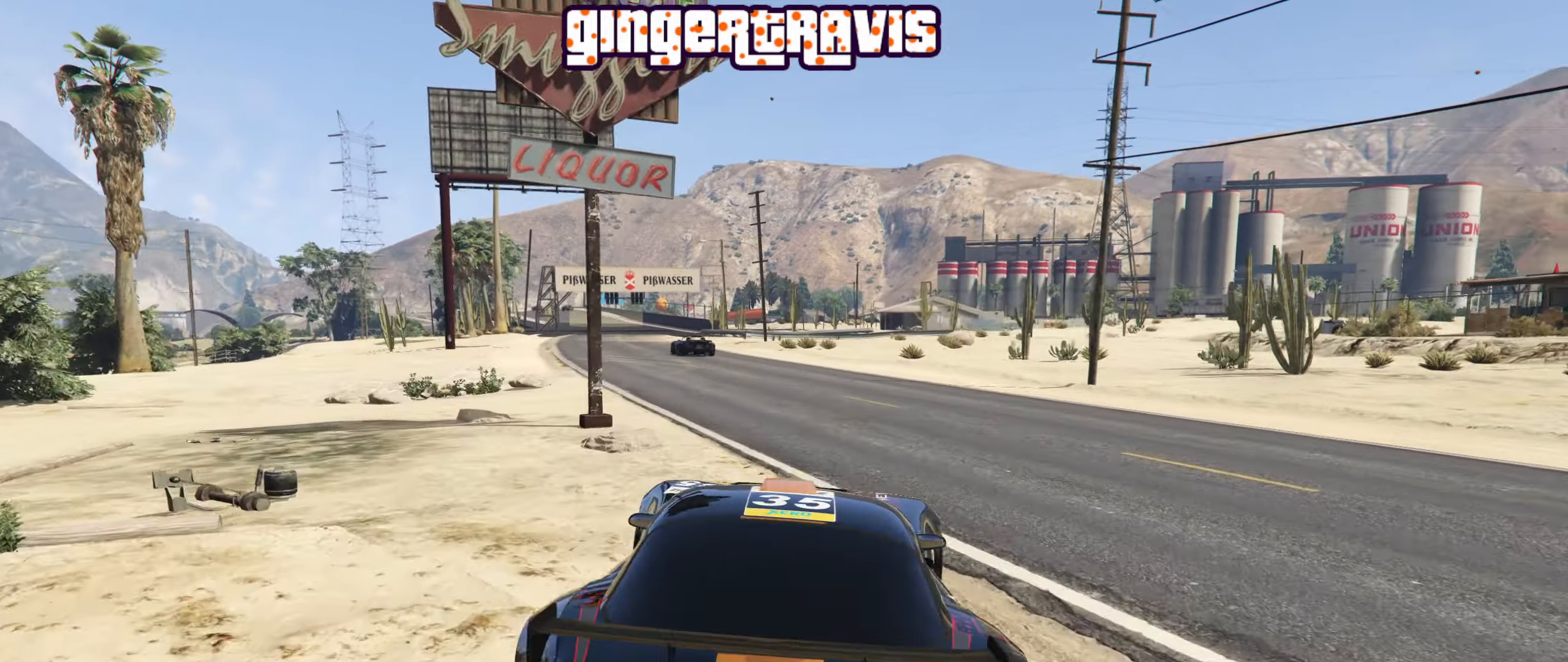
{"buttons": ["R2"], "left_stick": "center", "right_stick": "center", "events": [[200, "left_stick", "left"], [334, "left_stick", "center"]]}
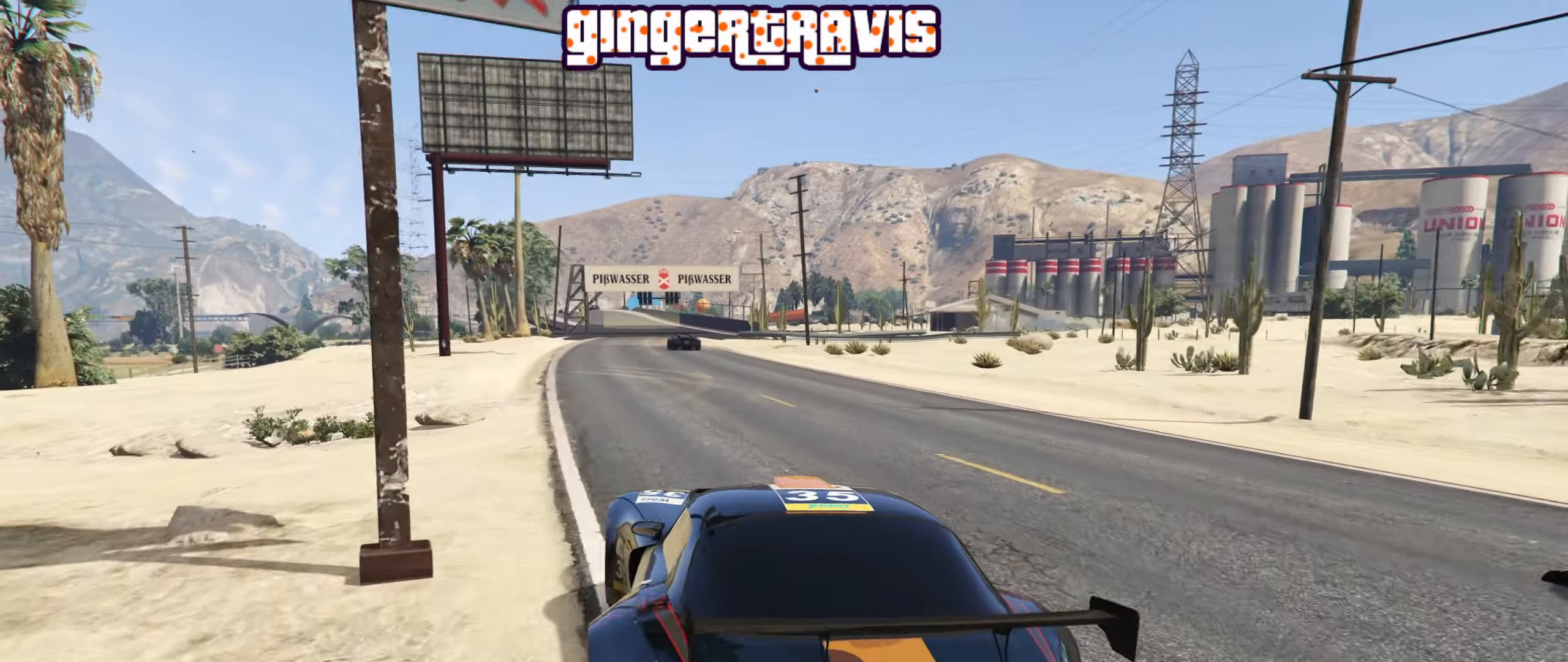
{"buttons": ["R2"], "left_stick": "center", "right_stick": "center", "events": []}
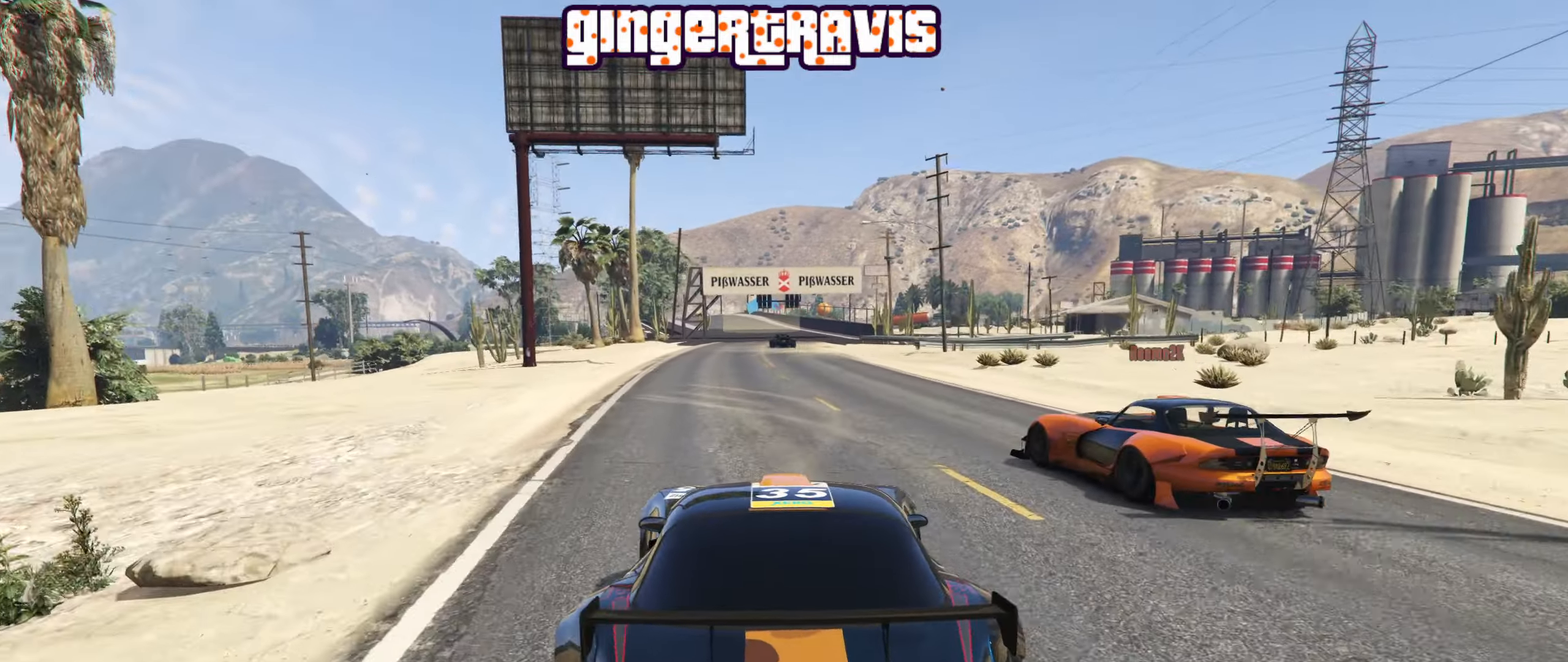
{"buttons": ["R2"], "left_stick": "center", "right_stick": "center", "events": []}
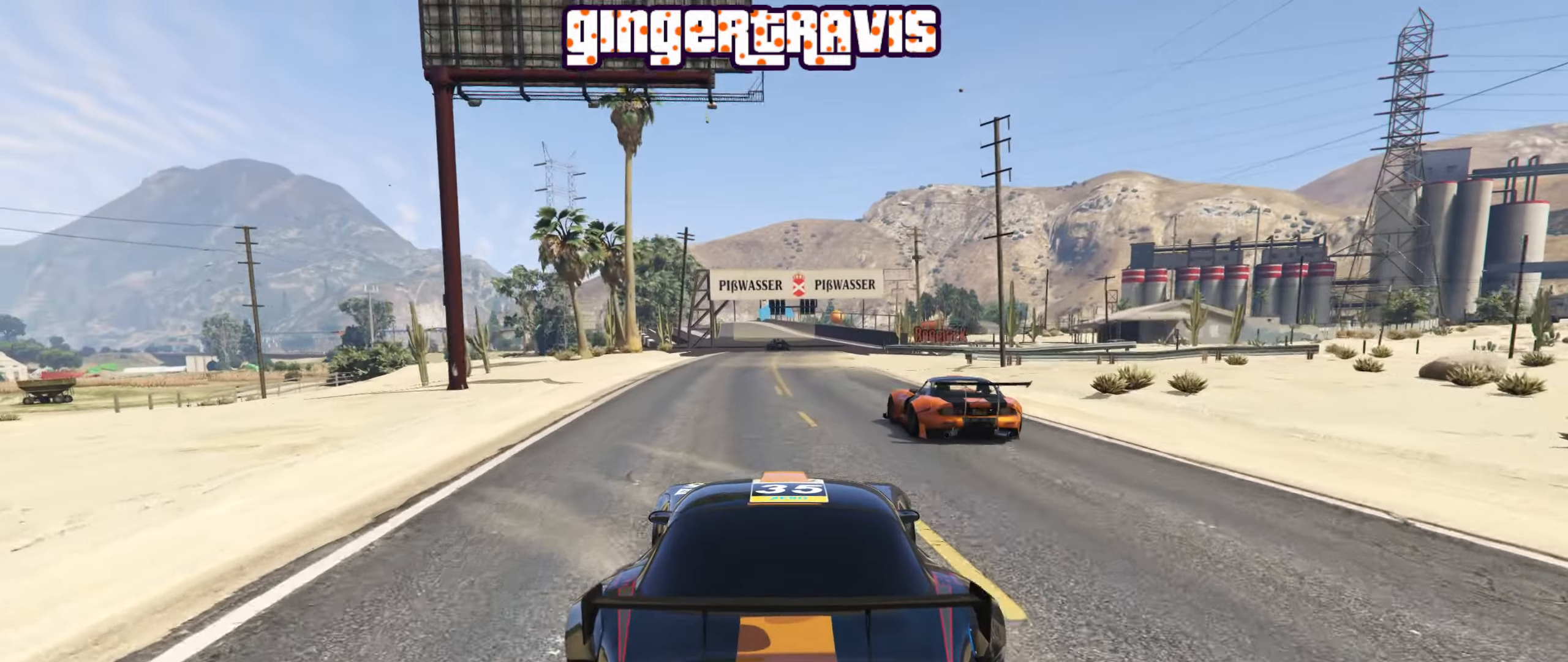
{"buttons": ["R2", "R3"], "left_stick": "center", "right_stick": "center", "events": [[234, "R3", "down"]]}
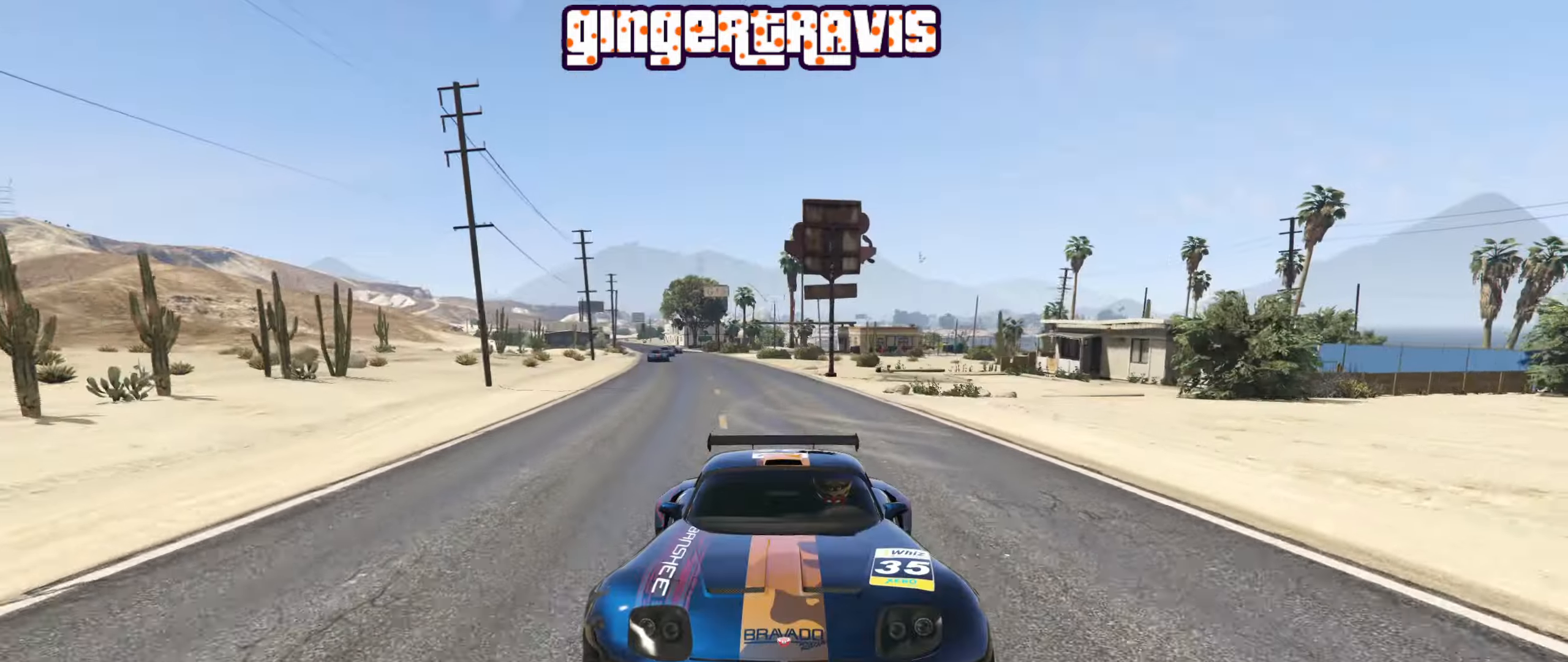
{"buttons": ["R2"], "left_stick": "center", "right_stick": "center", "events": [[234, "R3", "up"]]}
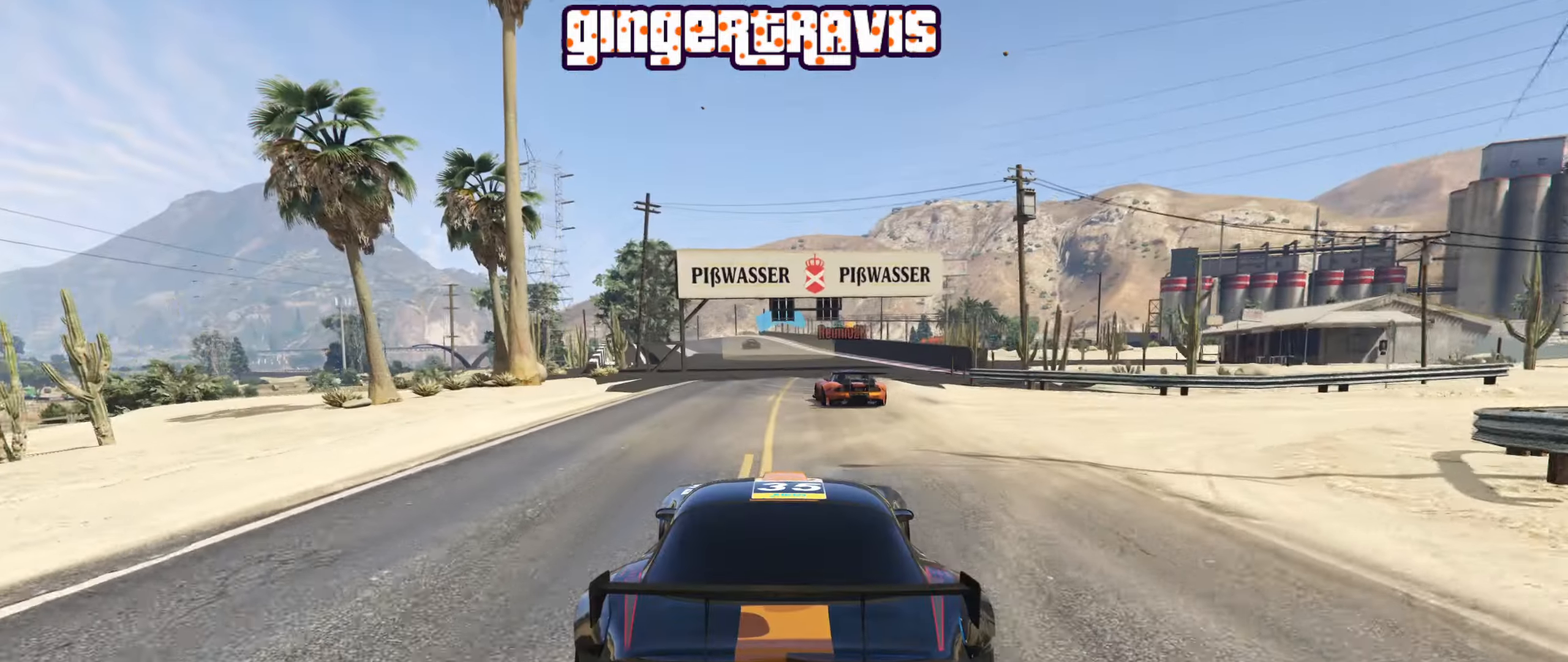
{"buttons": ["R2"], "left_stick": "center", "right_stick": "center", "events": [[267, "left_stick", "left"], [367, "left_stick", "center"]]}
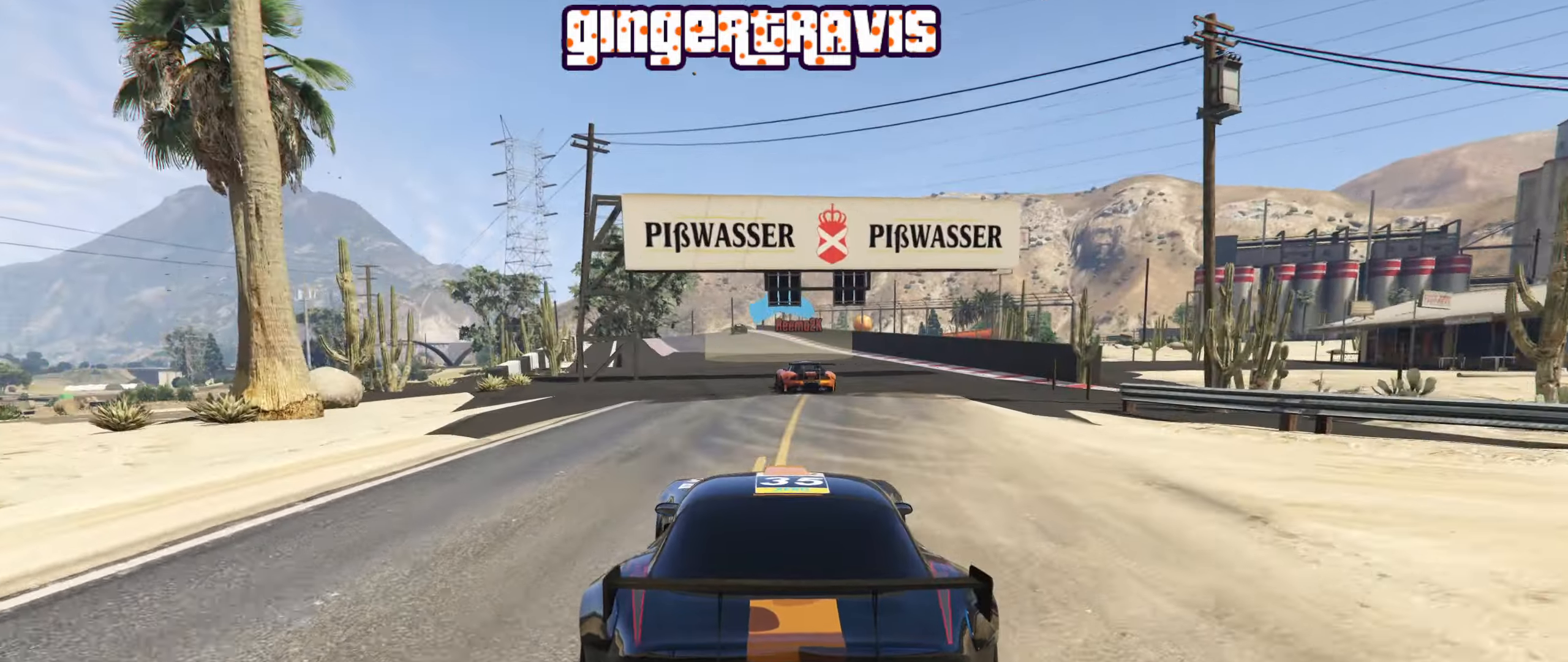
{"buttons": ["R2"], "left_stick": "left", "right_stick": "center", "events": [[34, "left_stick", "left"], [184, "left_stick", "center"], [367, "left_stick", "left"]]}
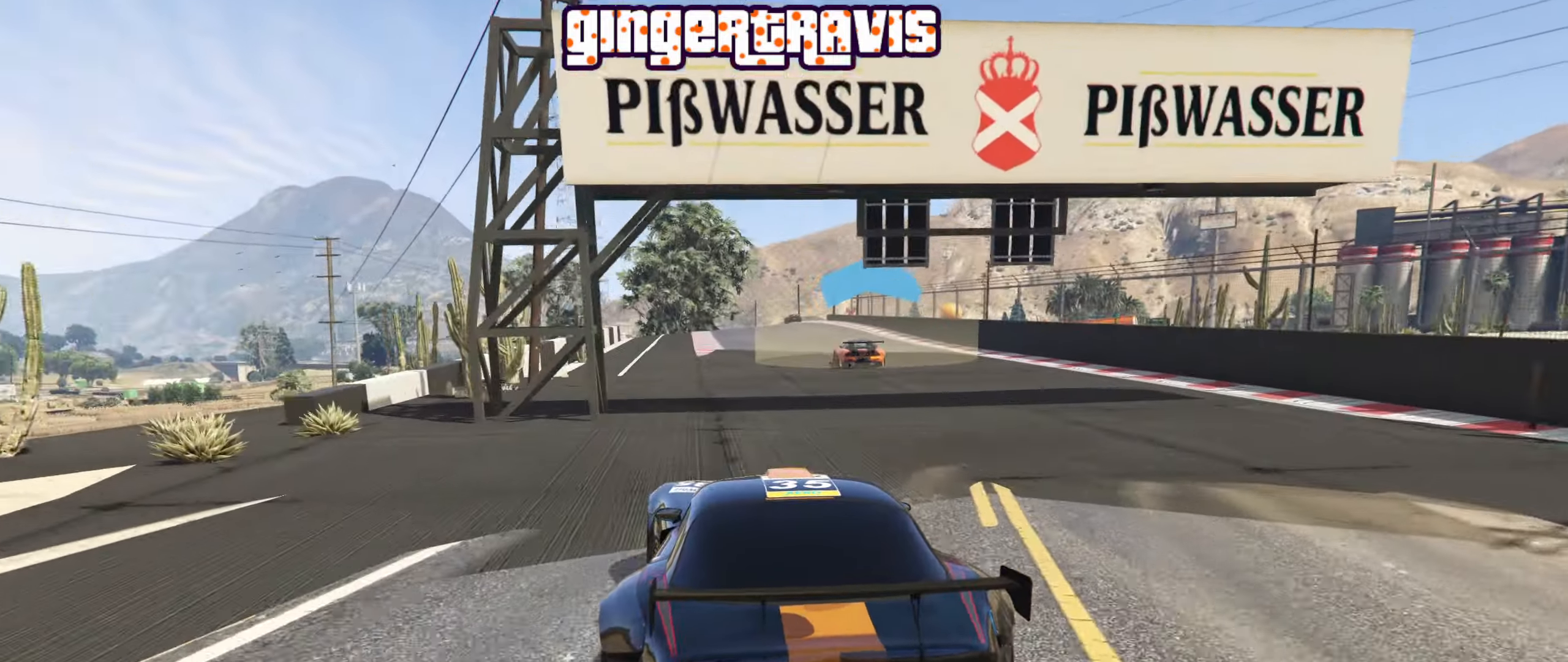
{"buttons": ["R2"], "left_stick": "right", "right_stick": "center", "events": [[17, "left_stick", "center"], [484, "left_stick", "right"]]}
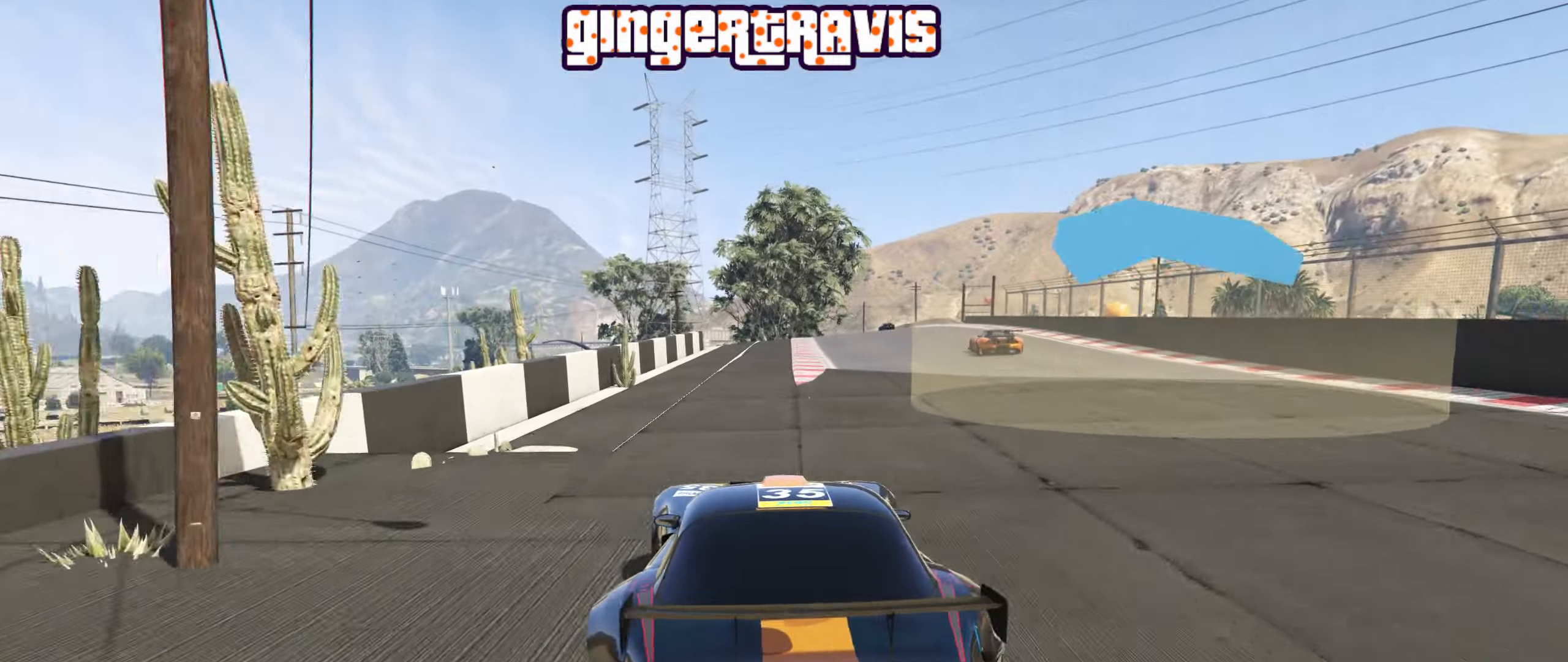
{"buttons": ["R2"], "left_stick": "center", "right_stick": "center", "events": [[100, "left_stick", "center"], [334, "left_stick", "right"], [467, "left_stick", "center"]]}
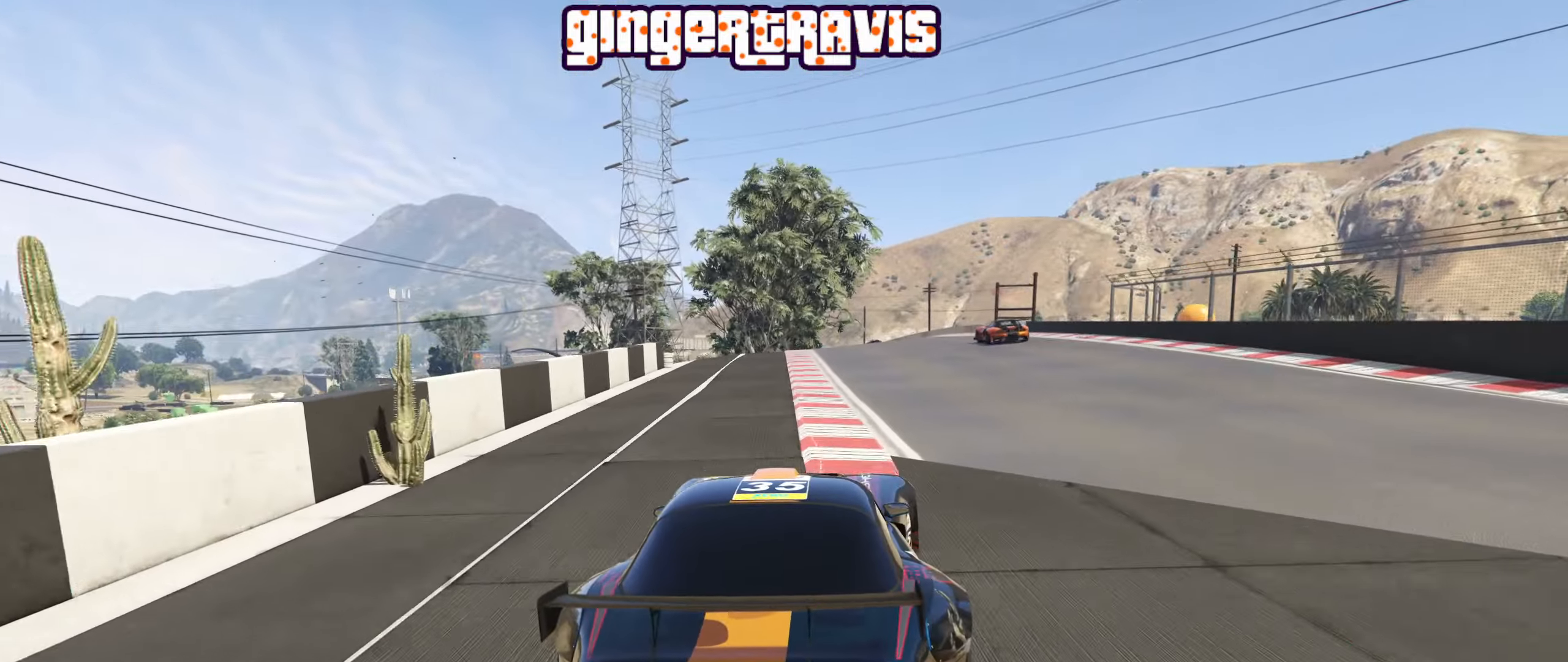
{"buttons": ["R2"], "left_stick": "center", "right_stick": "center", "events": [[250, "left_stick", "right"], [316, "left_stick", "center"]]}
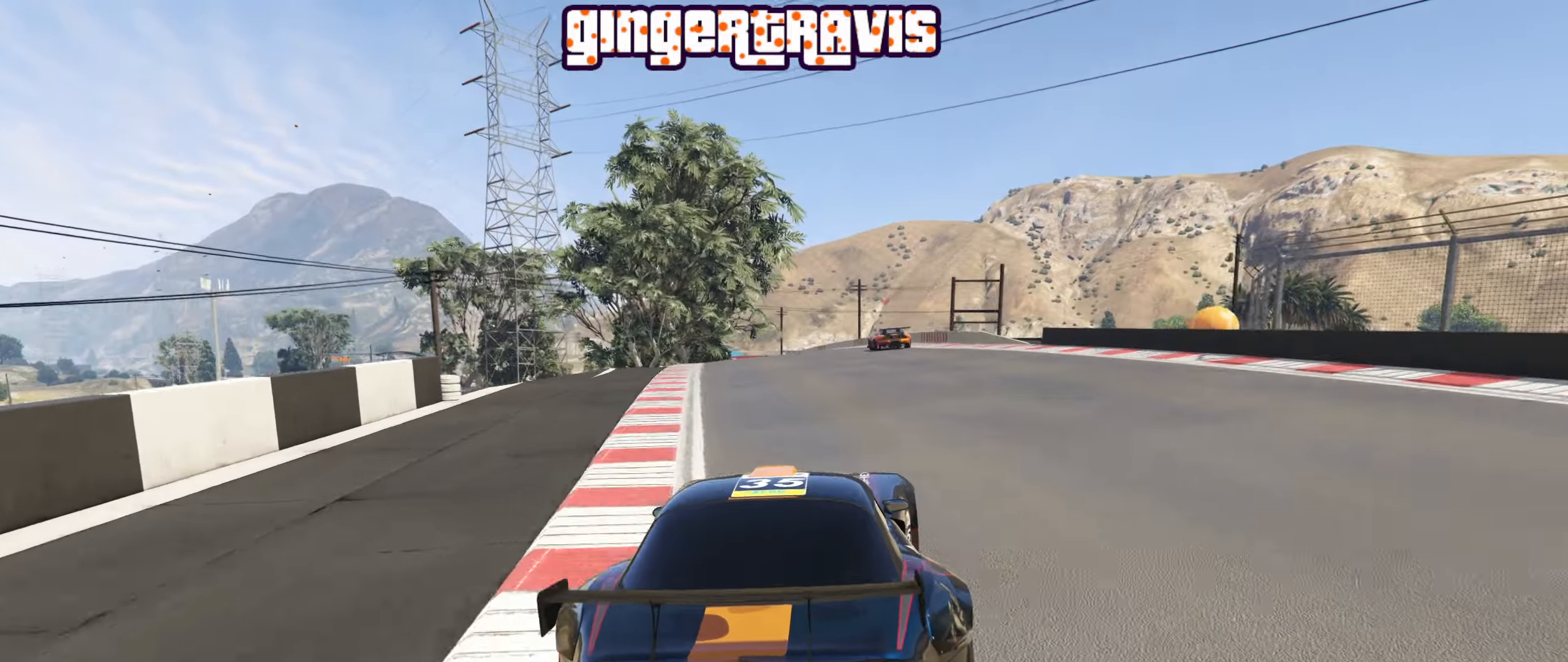
{"buttons": ["R2"], "left_stick": "center", "right_stick": "center", "events": []}
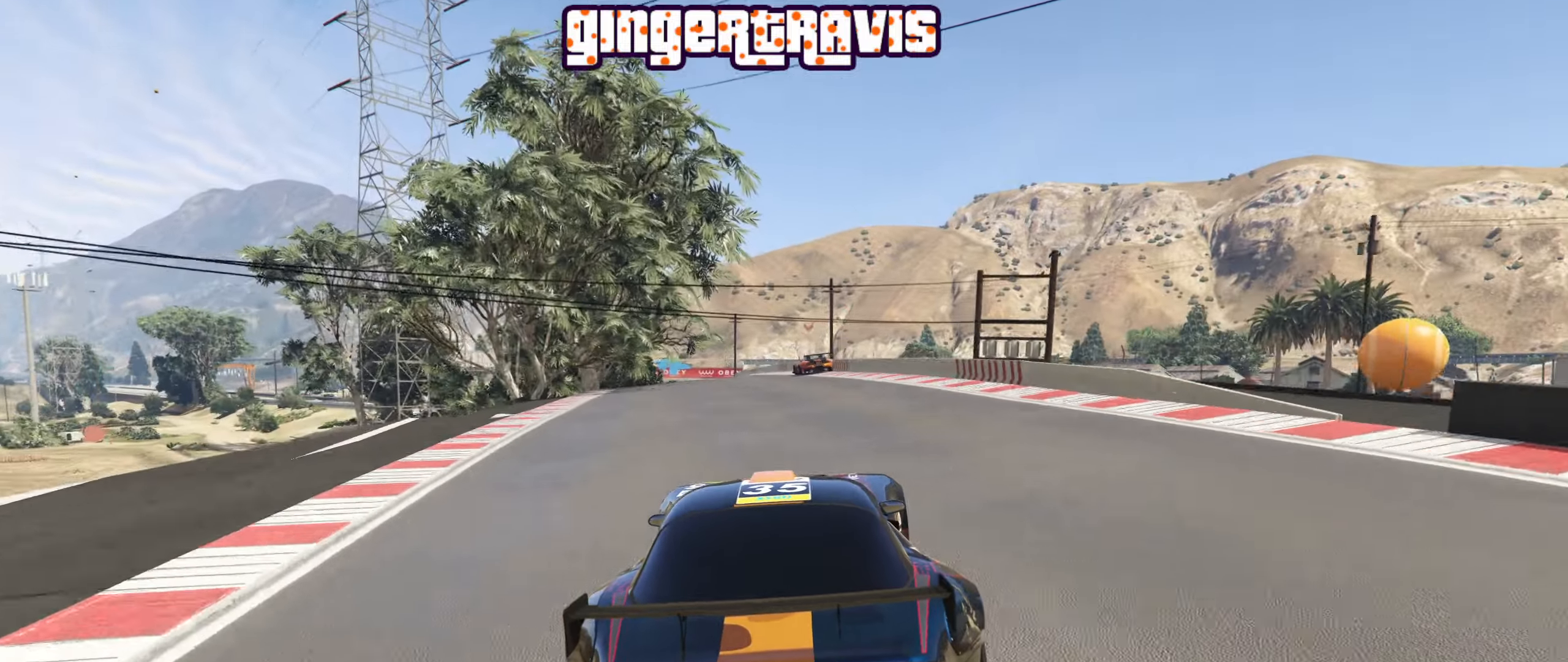
{"buttons": ["R2"], "left_stick": "center", "right_stick": "center", "events": [[300, "left_stick", "left"], [500, "left_stick", "center"]]}
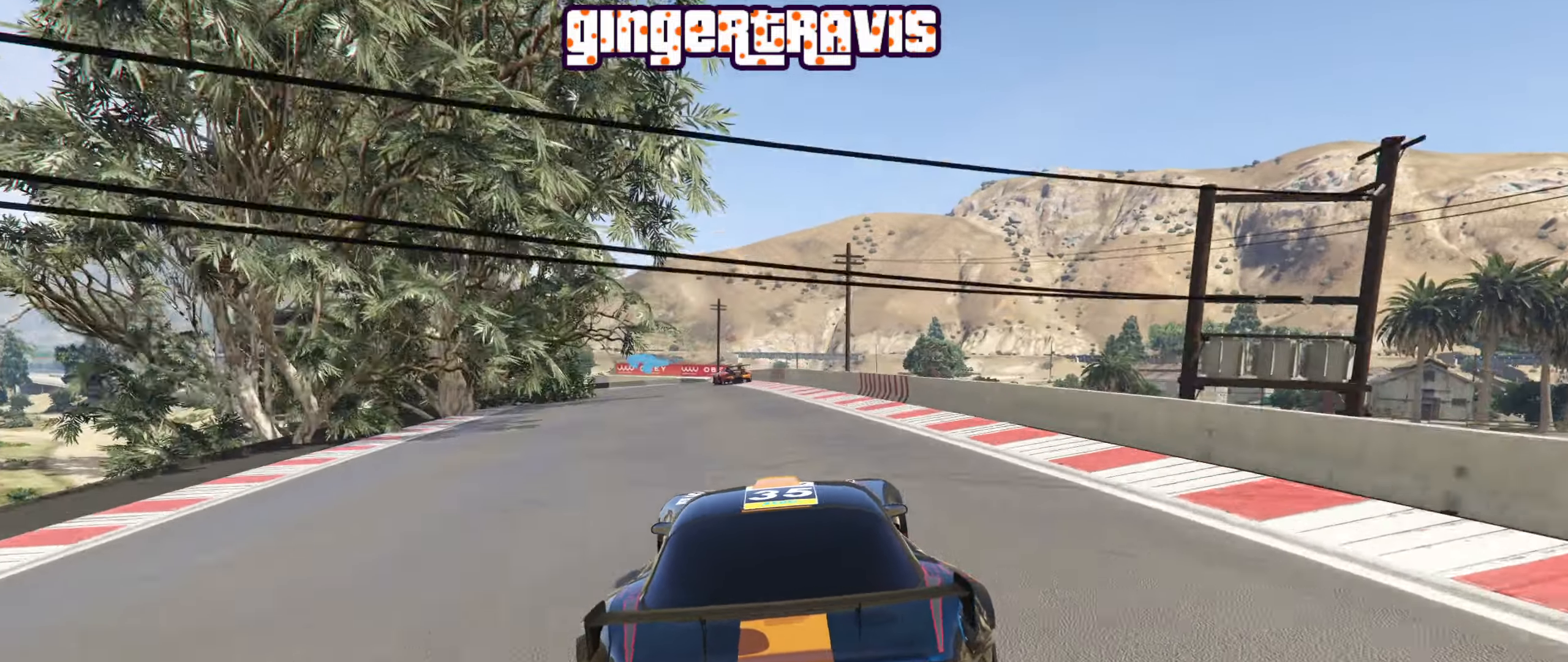
{"buttons": ["R2"], "left_stick": "center", "right_stick": "center", "events": [[133, "left_stick", "left"], [266, "left_stick", "center"]]}
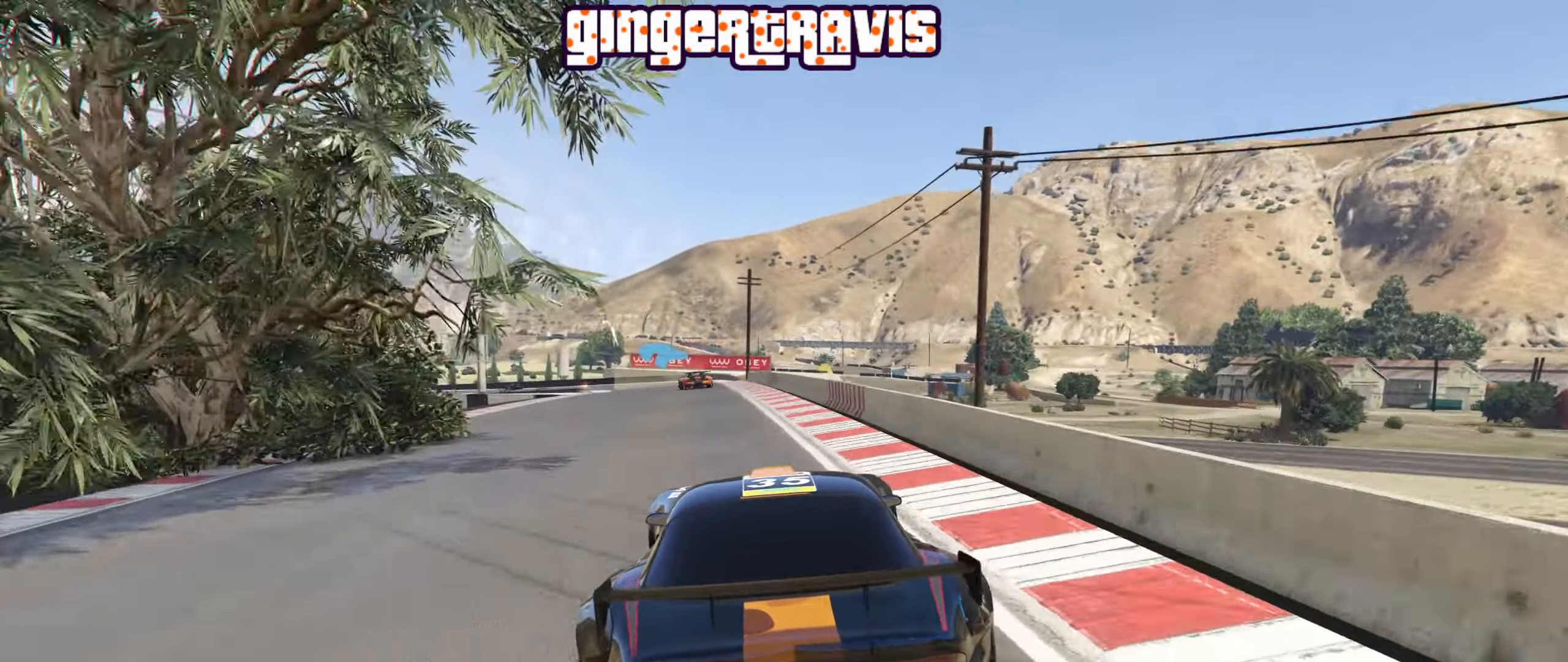
{"buttons": ["R2"], "left_stick": "down-left", "right_stick": "center", "events": [[33, "left_stick", "down-left"], [250, "left_stick", "center"], [416, "left_stick", "down-left"]]}
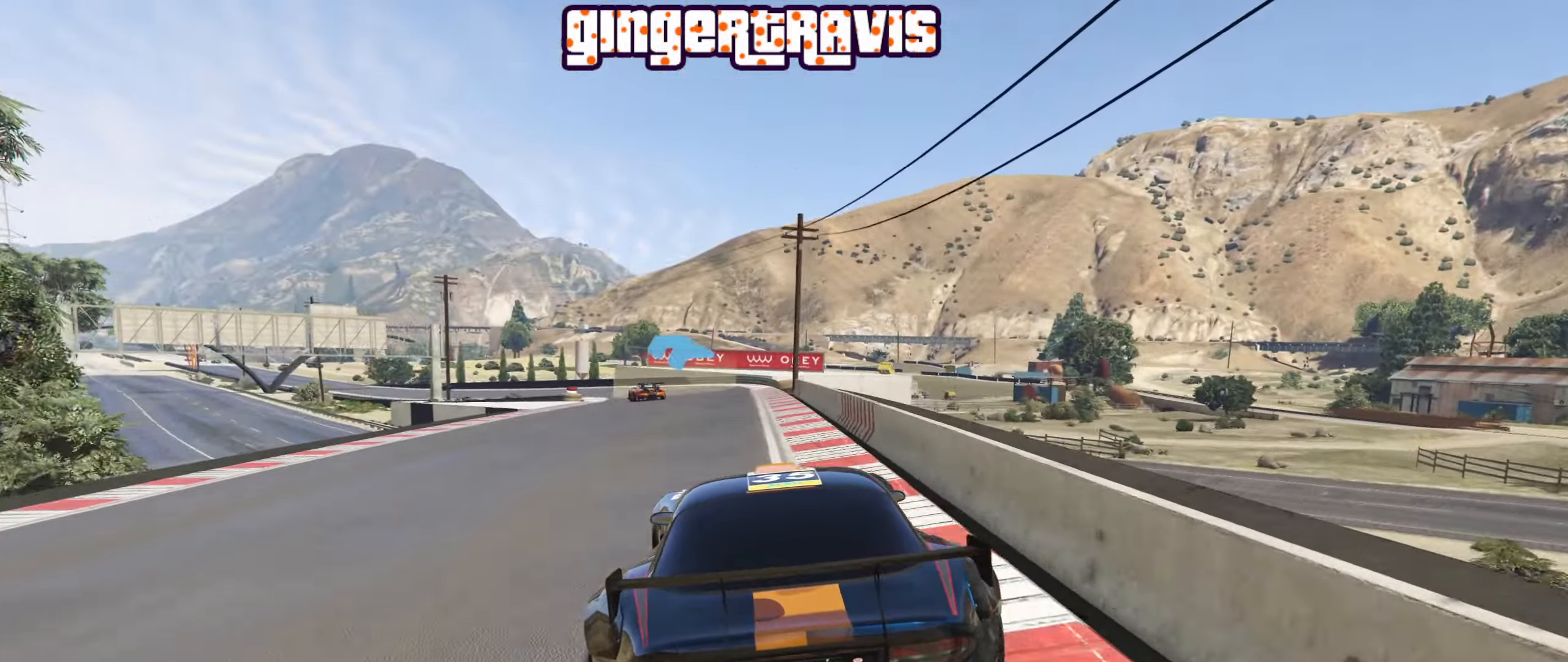
{"buttons": ["R2"], "left_stick": "center", "right_stick": "center", "events": [[133, "left_stick", "center"], [233, "left_stick", "down-left"], [450, "left_stick", "center"]]}
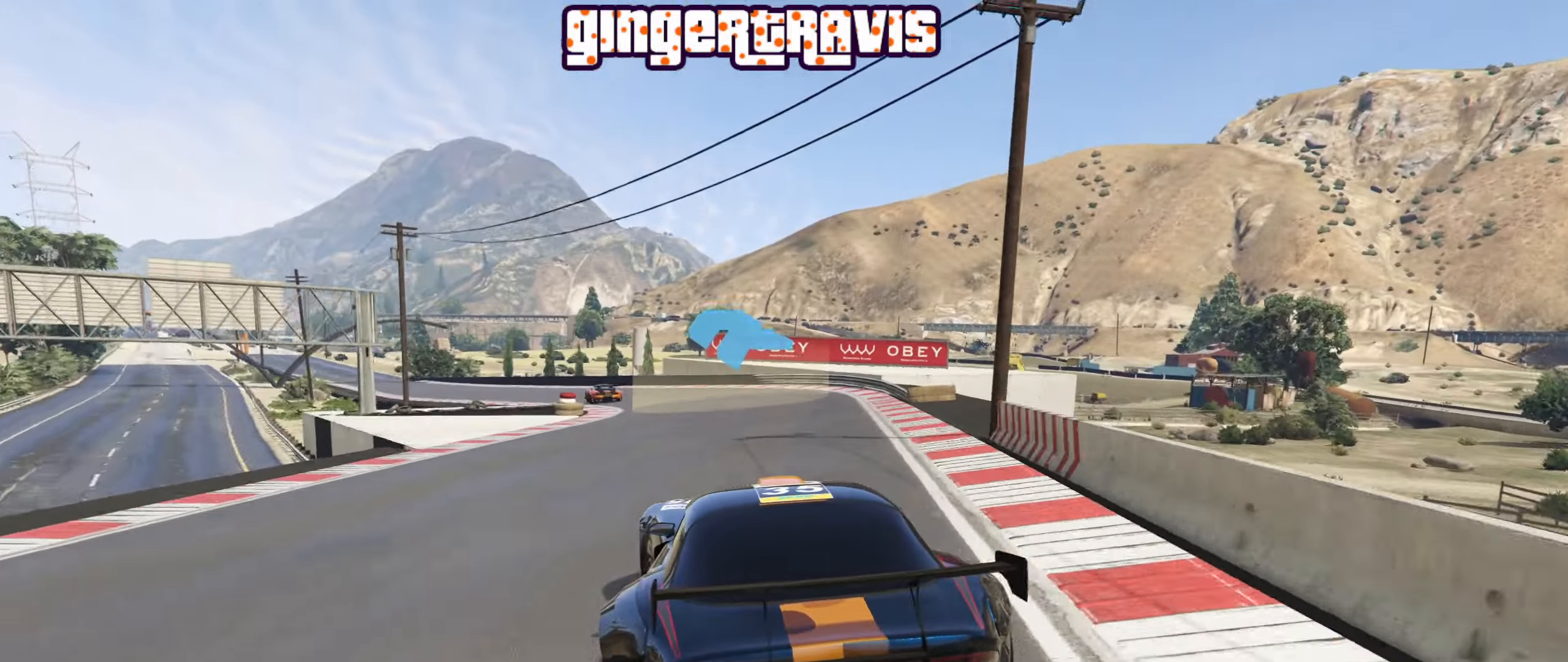
{"buttons": ["R2"], "left_stick": "down-left", "right_stick": "center", "events": [[100, "left_stick", "down-left"]]}
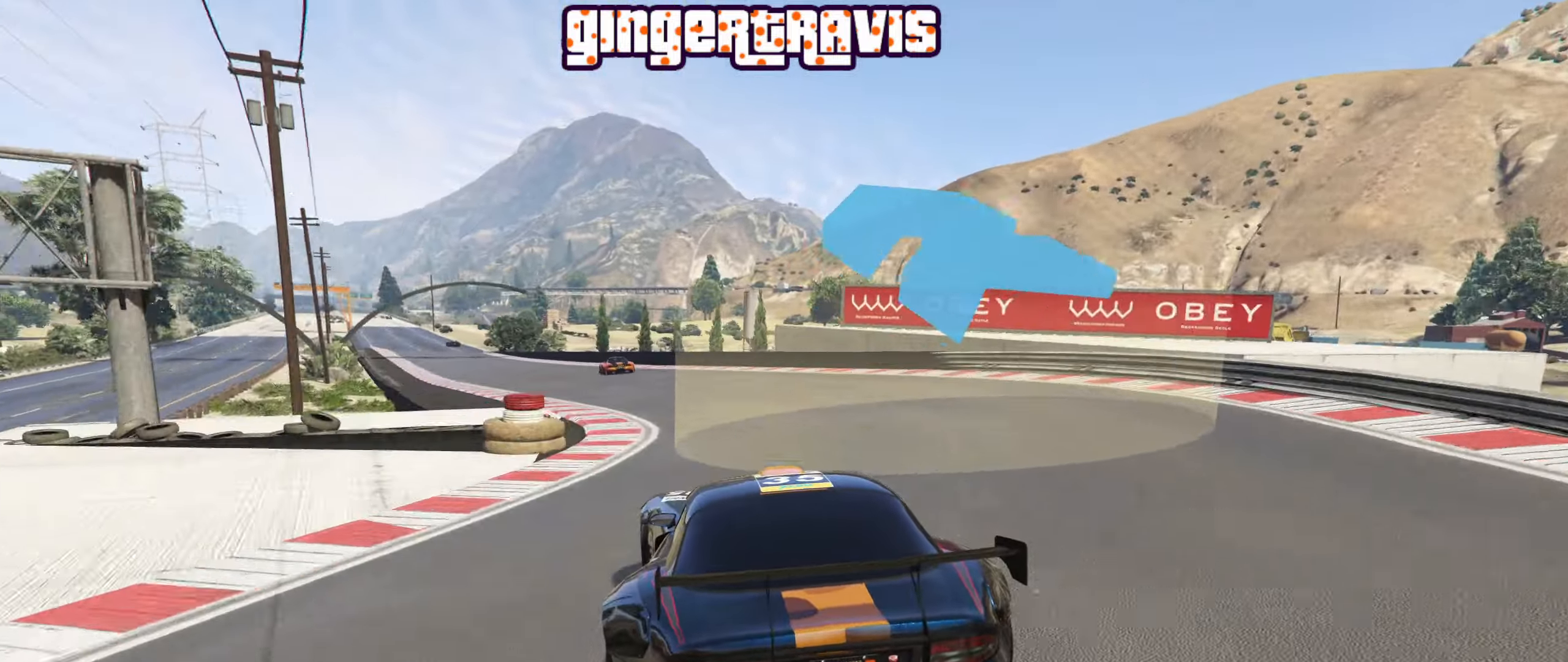
{"buttons": ["R2"], "left_stick": "center", "right_stick": "center", "events": [[100, "left_stick", "center"], [250, "left_stick", "up-left"], [400, "left_stick", "center"]]}
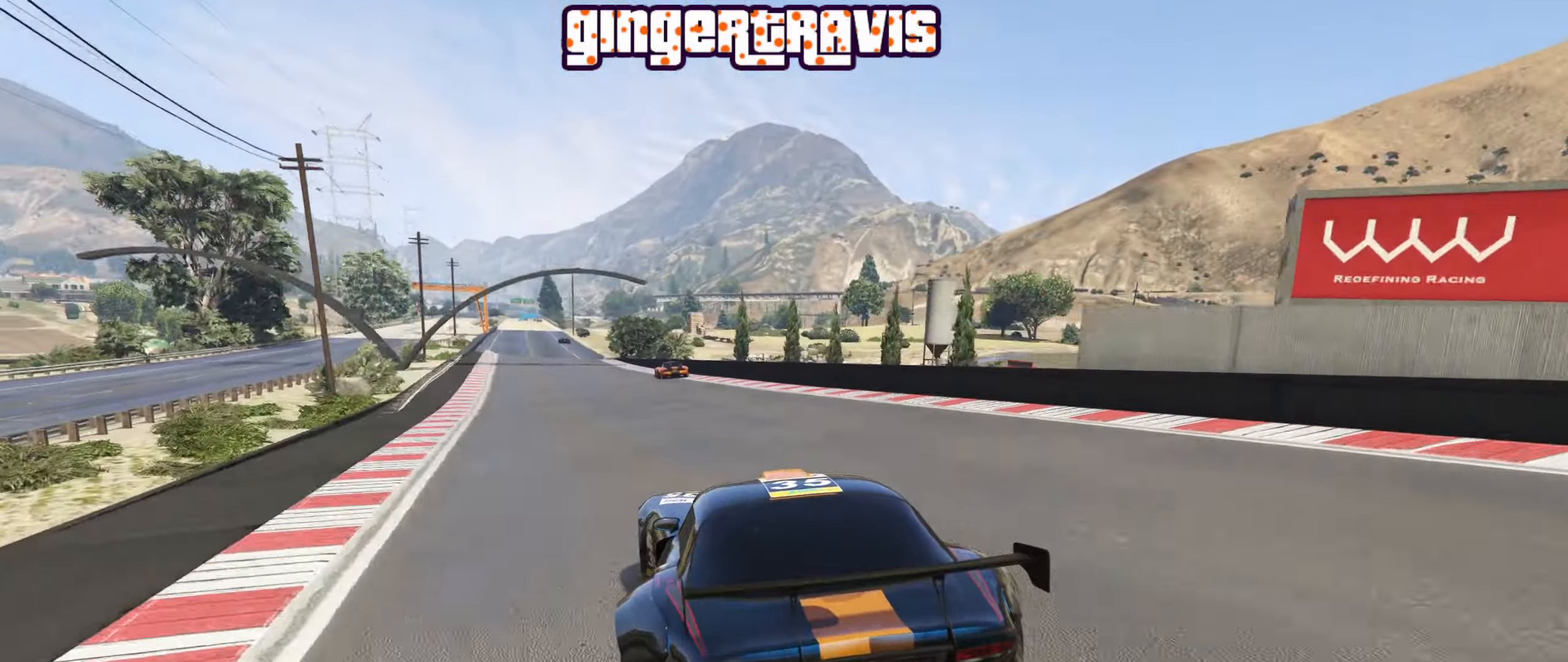
{"buttons": ["R2"], "left_stick": "center", "right_stick": "center", "events": []}
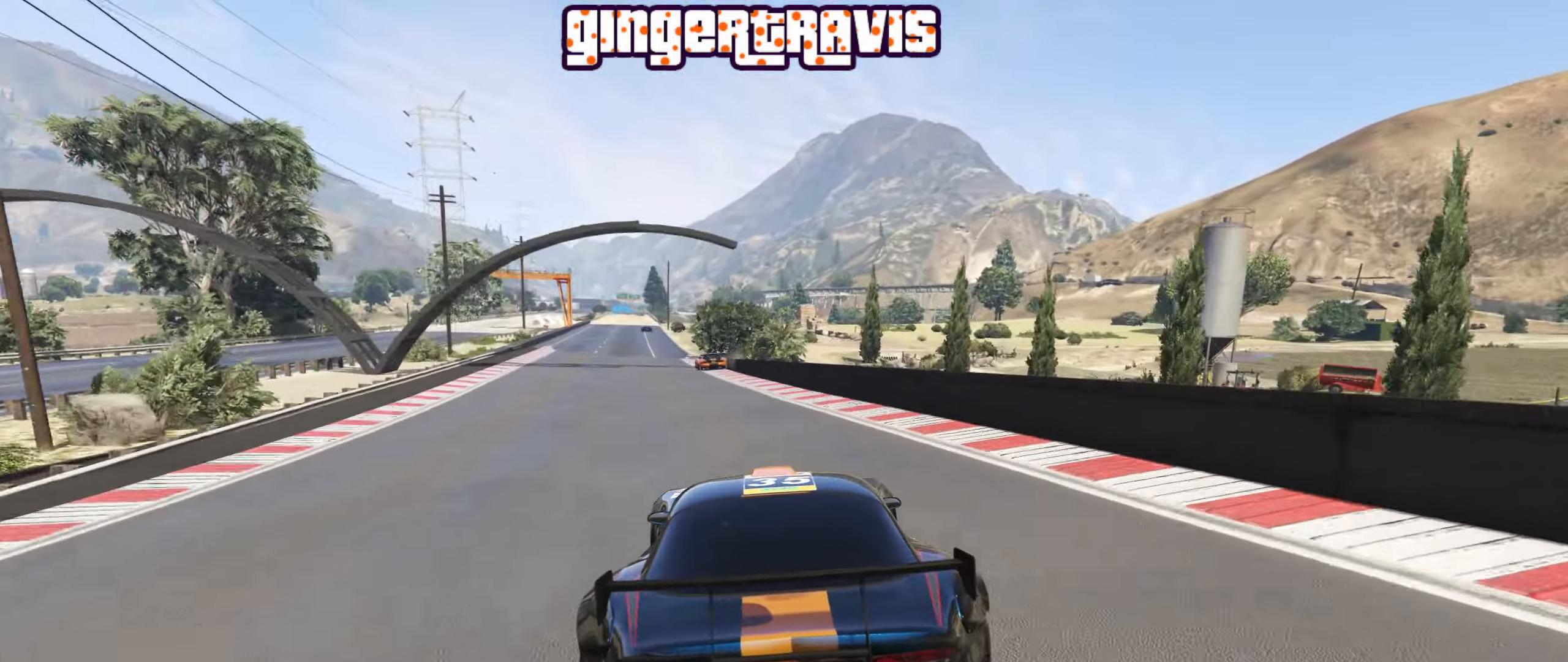
{"buttons": ["R2"], "left_stick": "left", "right_stick": "center", "events": [[66, "left_stick", "left"], [150, "left_stick", "center"], [383, "left_stick", "left"]]}
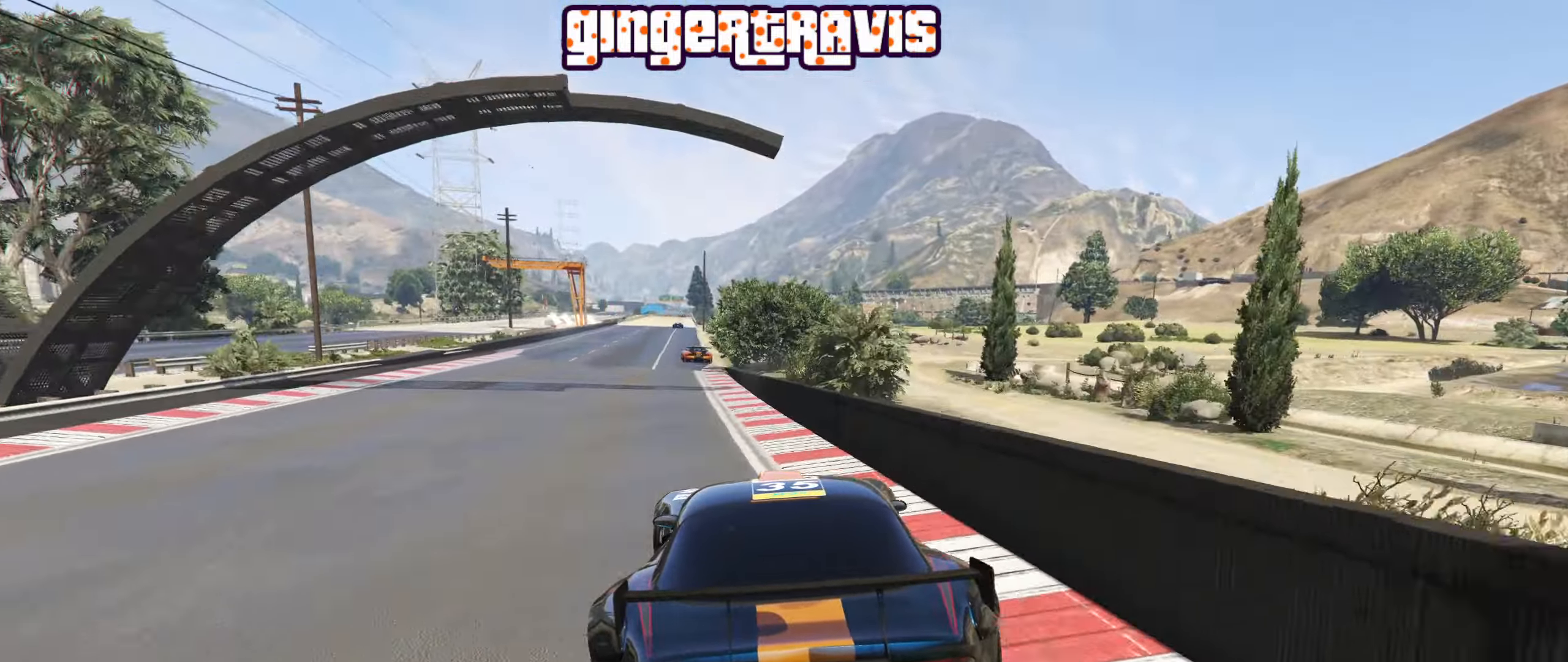
{"buttons": ["R2"], "left_stick": "center", "right_stick": "center", "events": [[50, "left_stick", "center"]]}
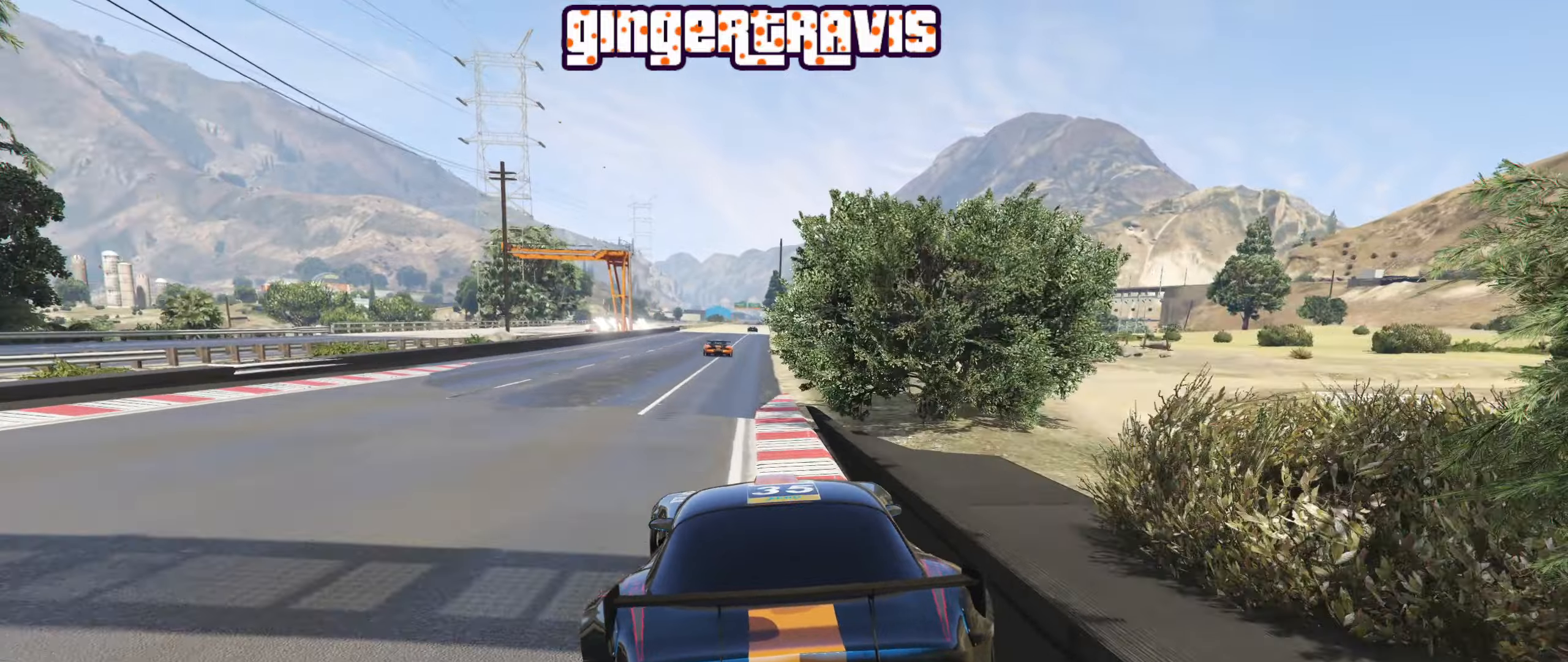
{"buttons": ["R2"], "left_stick": "center", "right_stick": "center", "events": []}